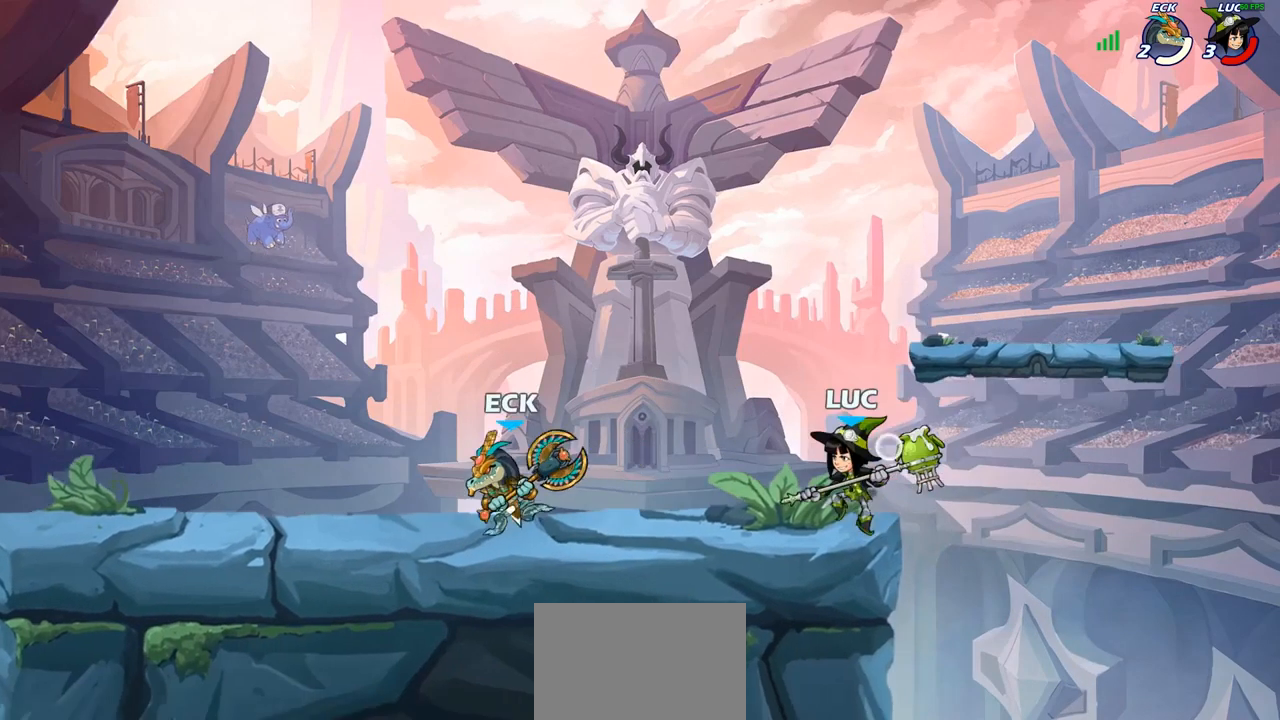
Gameplay with a controller (PlayStation layout); each line is a JSON object with the inputs held at the frame after it. "events" lists button and stick changes between this image and that frame as [ms after this image, input, new state], when the widget could be followed in between.
{"buttons": ["R2"], "left_stick": "left", "right_stick": "center", "events": [[17, "R1", "up"], [17, "left_stick", "center"], [283, "left_stick", "left"], [400, "R2", "down"]]}
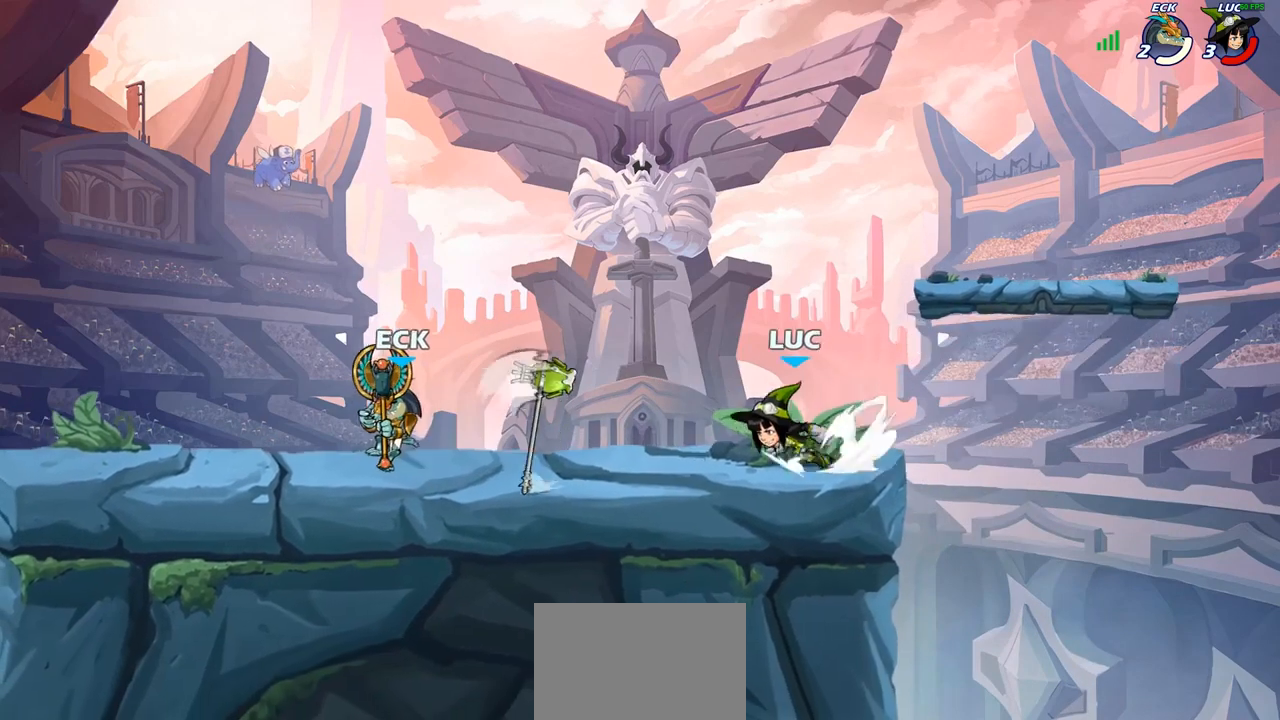
{"buttons": [], "left_stick": "up-left", "right_stick": "center", "events": [[67, "R2", "up"], [250, "CROSS", "down"], [250, "left_stick", "up-left"], [333, "R1", "down"], [400, "CROSS", "up"], [433, "R1", "up"]]}
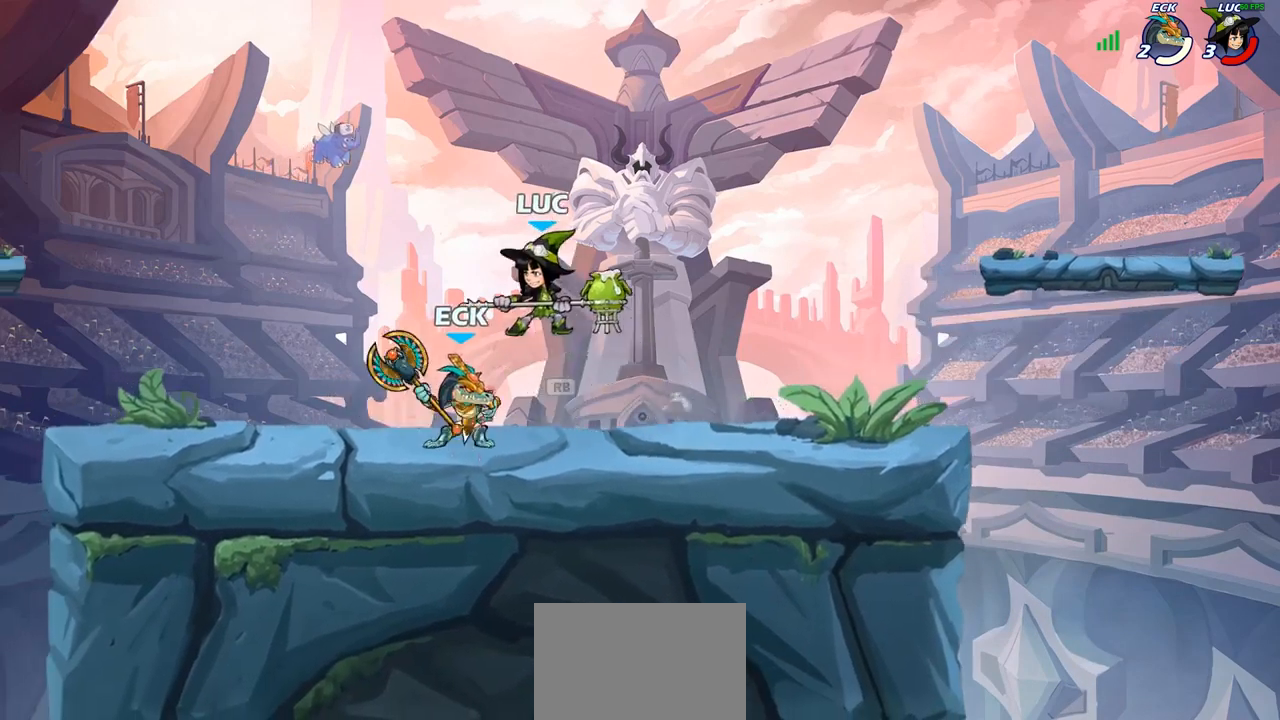
{"buttons": [], "left_stick": "center", "right_stick": "center", "events": [[17, "left_stick", "down-left"], [117, "left_stick", "down-right"], [200, "SQUARE", "down"], [250, "left_stick", "center"], [283, "SQUARE", "up"]]}
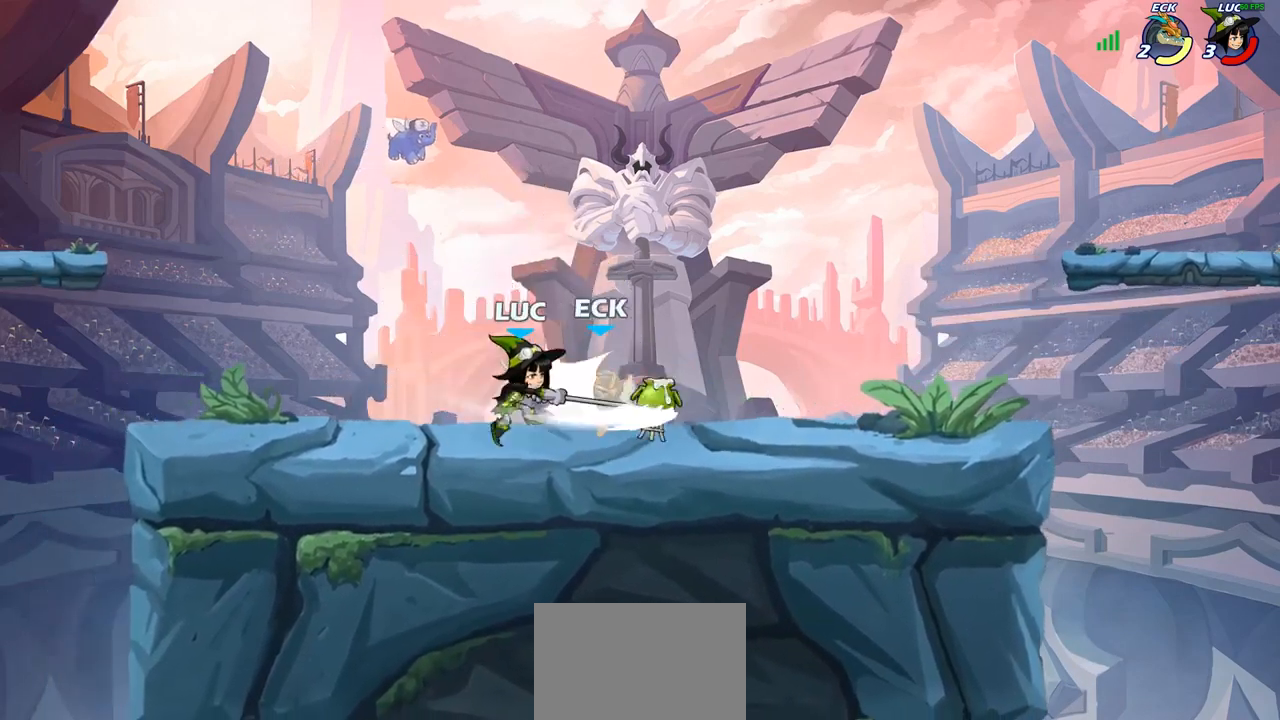
{"buttons": [], "left_stick": "center", "right_stick": "center", "events": [[200, "left_stick", "right"], [267, "R2", "down"], [350, "R2", "up"], [350, "SQUARE", "down"], [350, "left_stick", "center"], [433, "SQUARE", "up"]]}
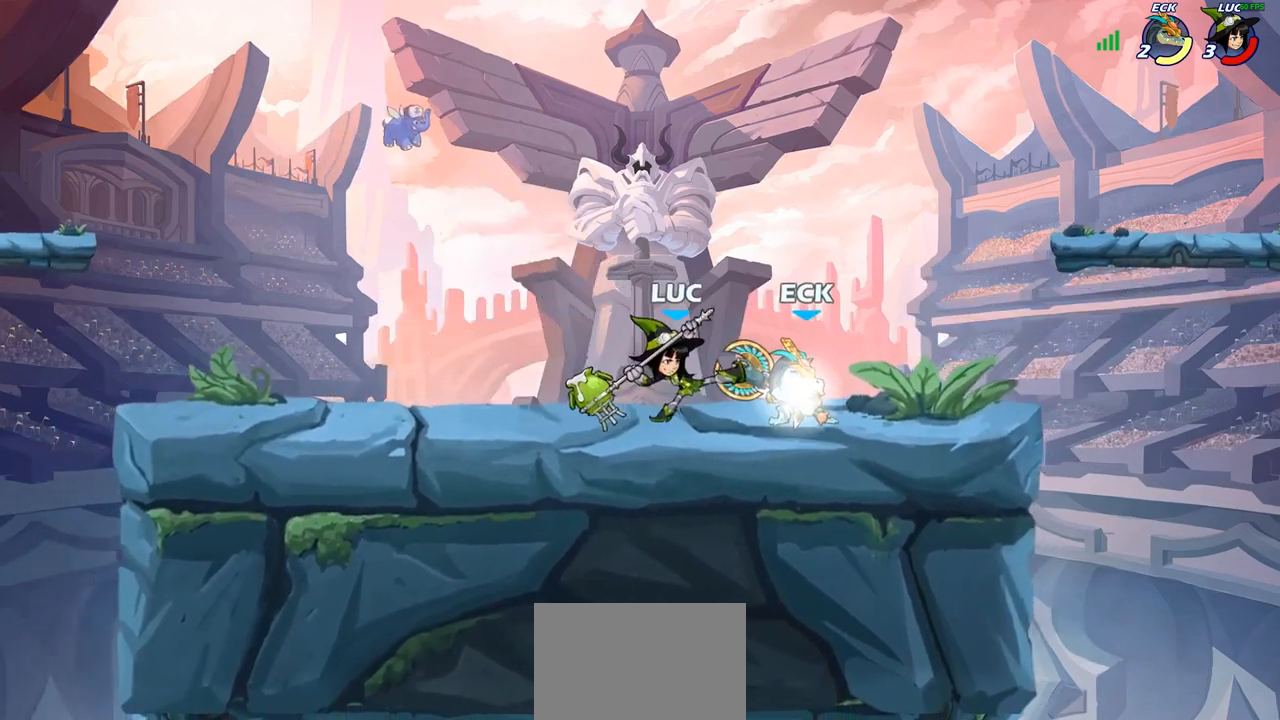
{"buttons": [], "left_stick": "center", "right_stick": "center", "events": [[50, "SQUARE", "down"], [133, "SQUARE", "up"], [233, "SQUARE", "down"], [333, "SQUARE", "up"], [433, "SQUARE", "down"], [500, "SQUARE", "up"]]}
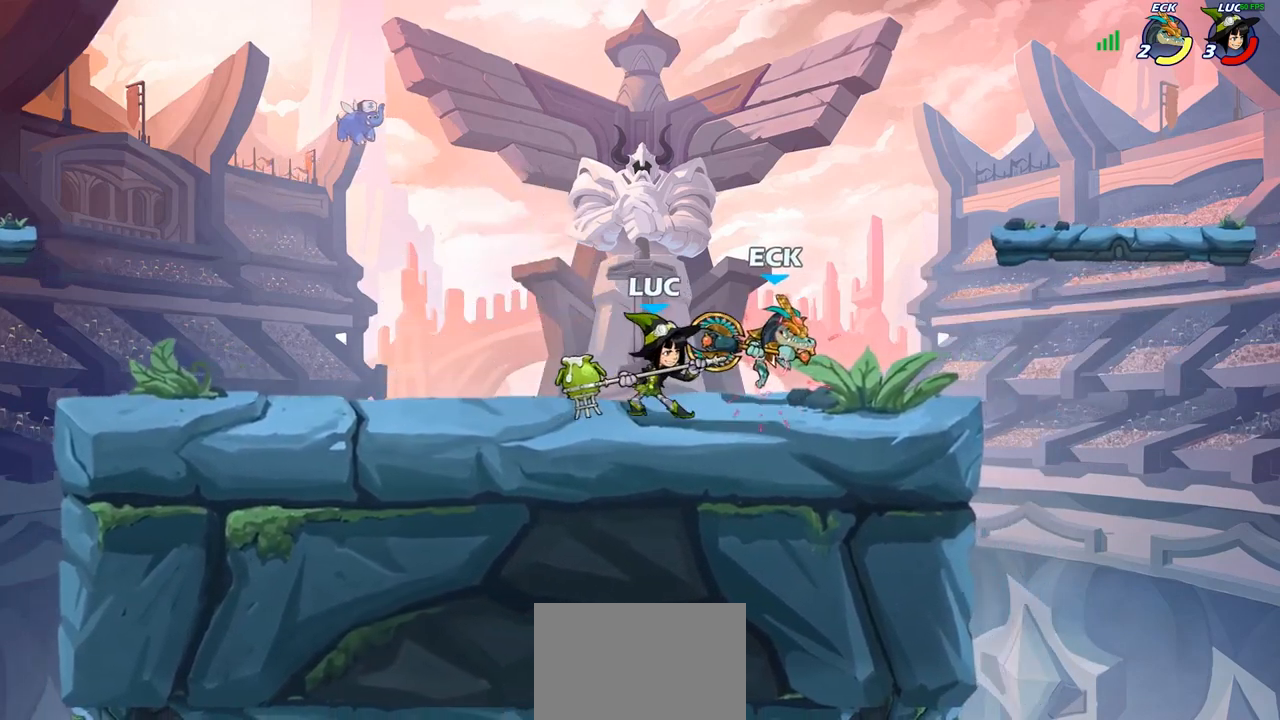
{"buttons": ["R2"], "left_stick": "right", "right_stick": "center", "events": [[83, "SQUARE", "down"], [250, "SQUARE", "up"], [350, "left_stick", "right"], [467, "R2", "down"]]}
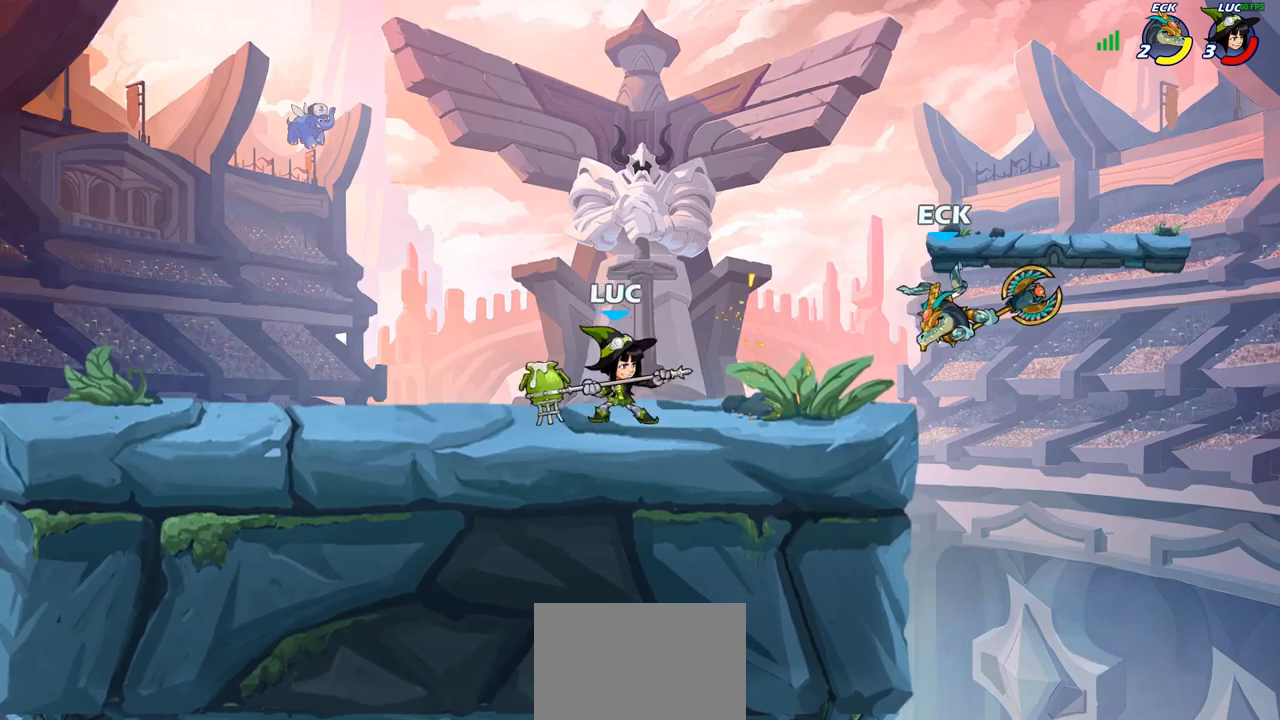
{"buttons": [], "left_stick": "center", "right_stick": "center", "events": [[67, "SQUARE", "down"], [133, "R2", "up"], [217, "SQUARE", "up"], [417, "left_stick", "center"]]}
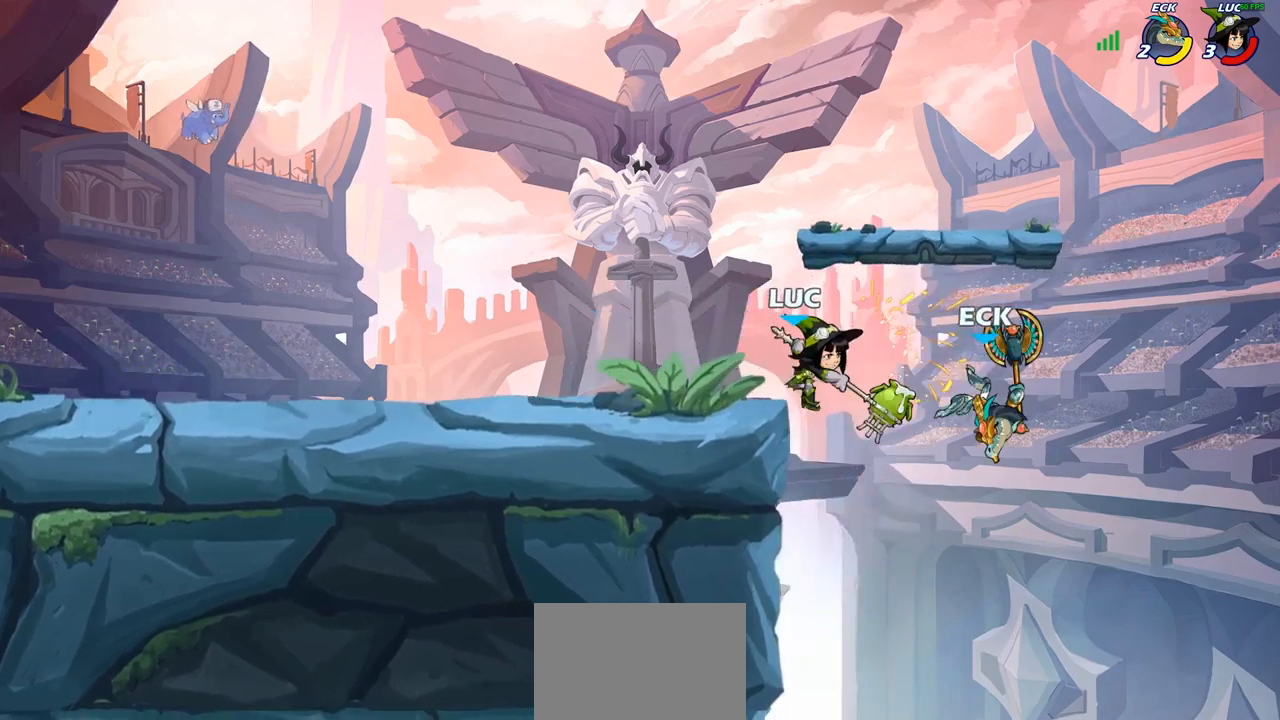
{"buttons": ["CIRCLE", "R2"], "left_stick": "center", "right_stick": "center", "events": [[67, "left_stick", "right"], [417, "R2", "down"], [433, "CIRCLE", "down"], [433, "left_stick", "center"]]}
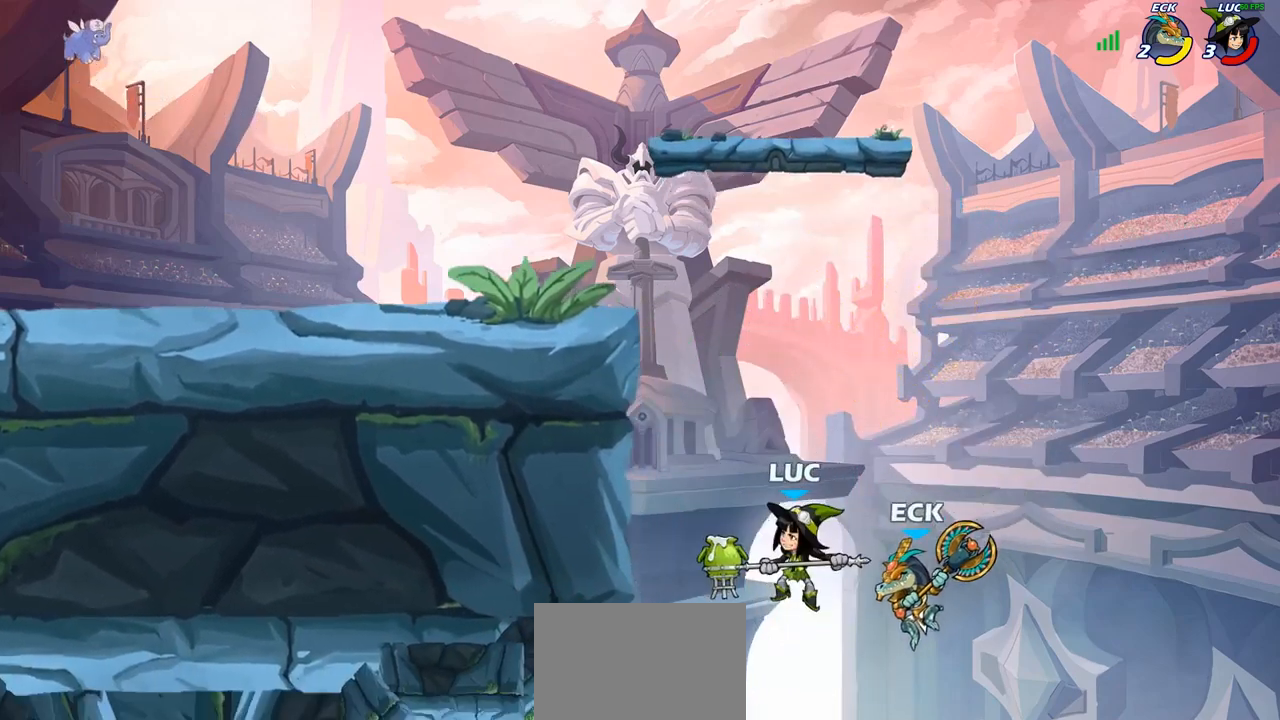
{"buttons": [], "left_stick": "left", "right_stick": "center", "events": [[33, "CIRCLE", "up"], [33, "R2", "up"], [417, "left_stick", "left"]]}
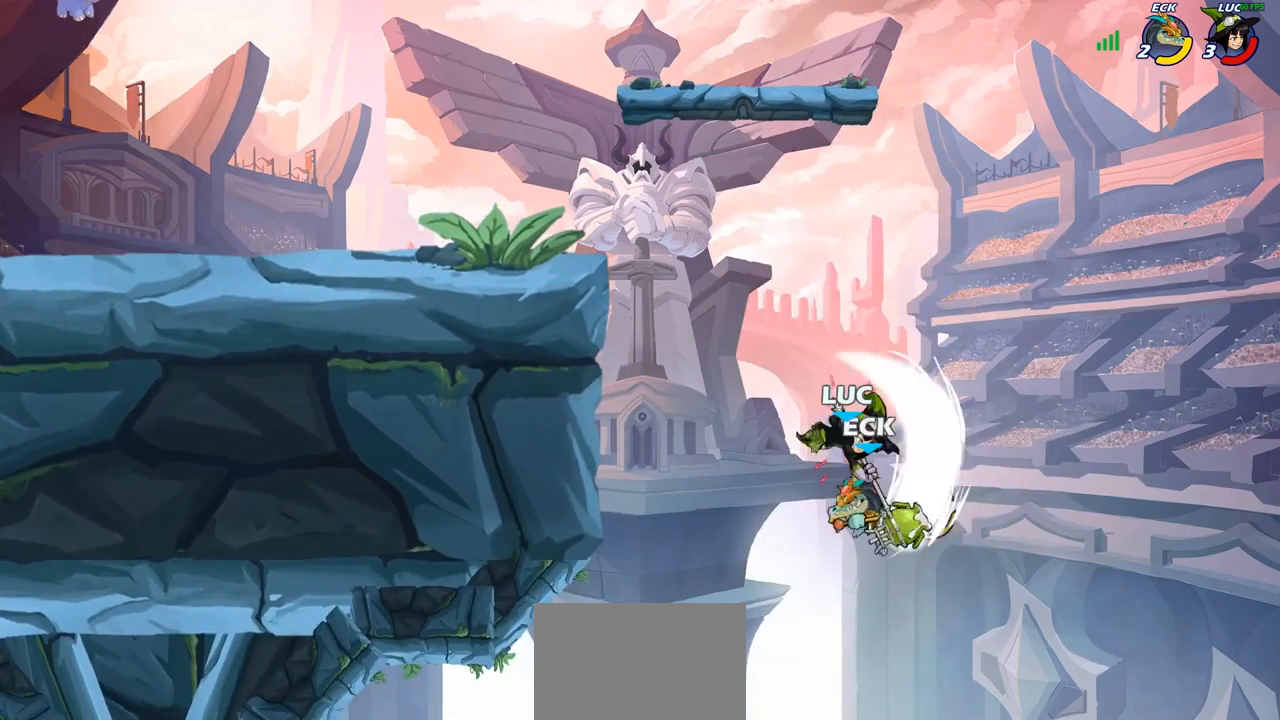
{"buttons": [], "left_stick": "down", "right_stick": "center", "events": [[450, "left_stick", "down"], [483, "CIRCLE", "down"], [500, "CIRCLE", "up"]]}
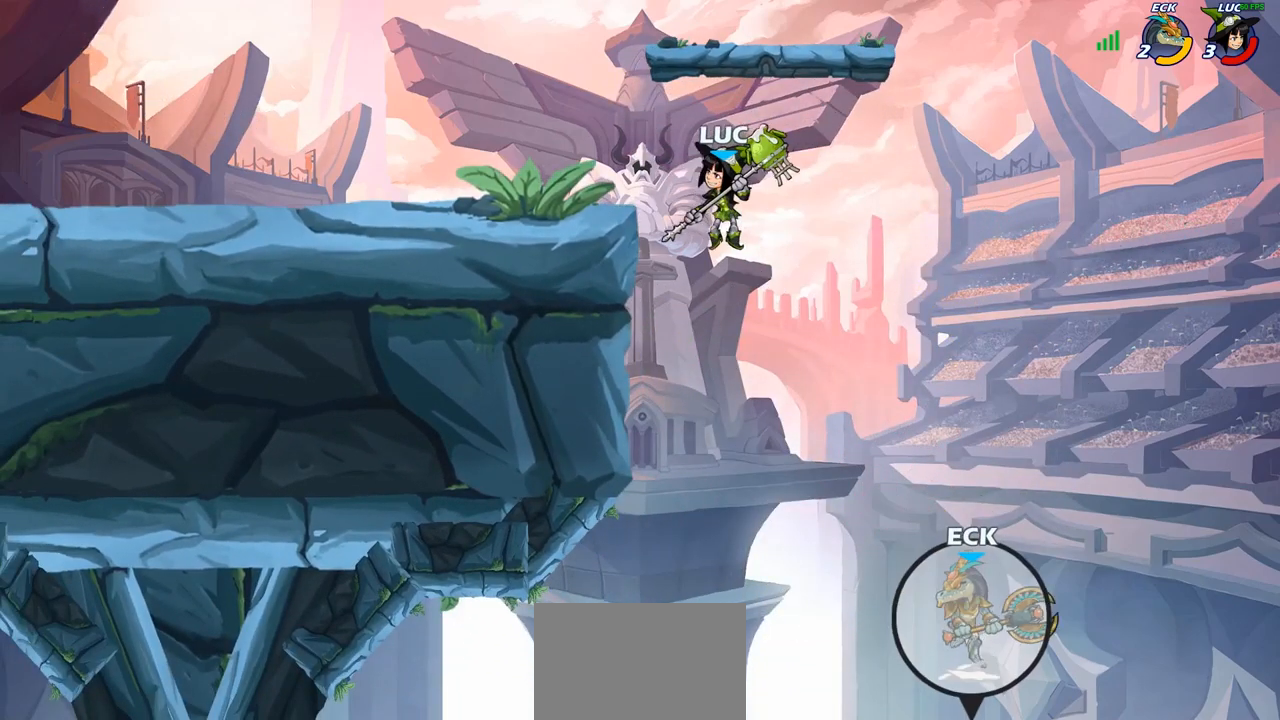
{"buttons": [], "left_stick": "center", "right_stick": "center", "events": [[100, "left_stick", "center"]]}
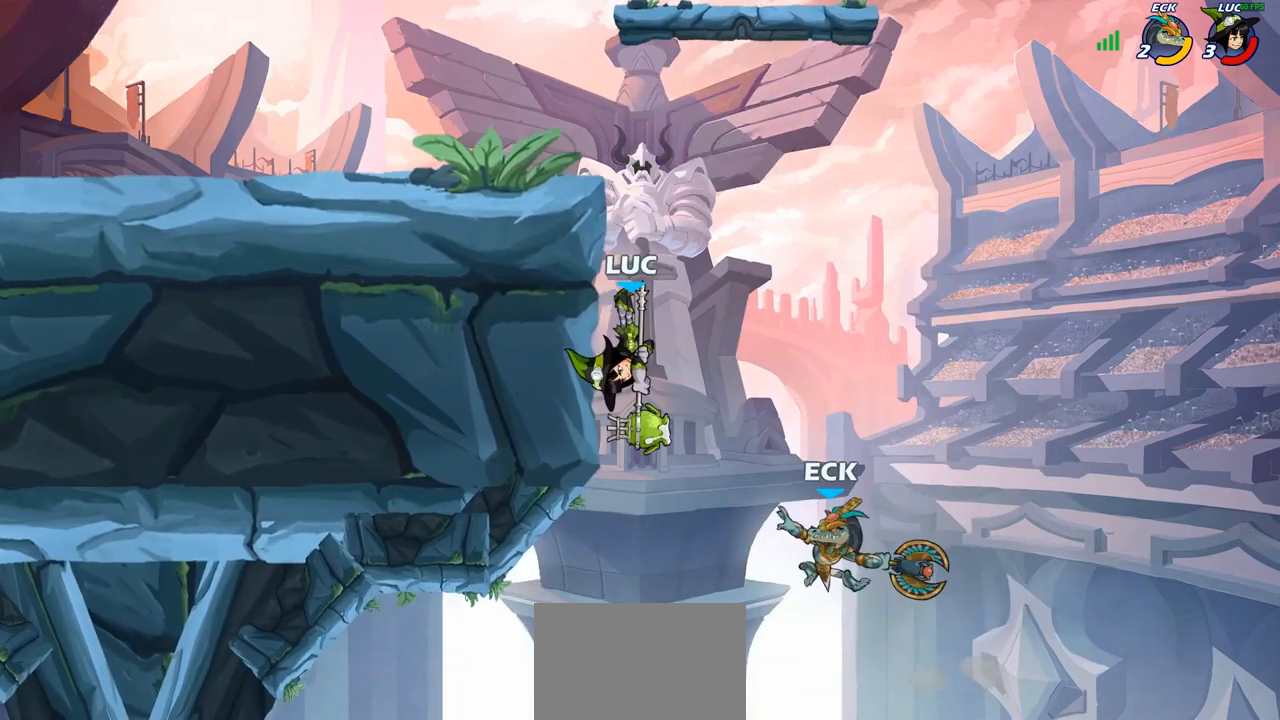
{"buttons": ["CROSS"], "left_stick": "up", "right_stick": "center", "events": [[367, "CROSS", "down"], [500, "left_stick", "up"]]}
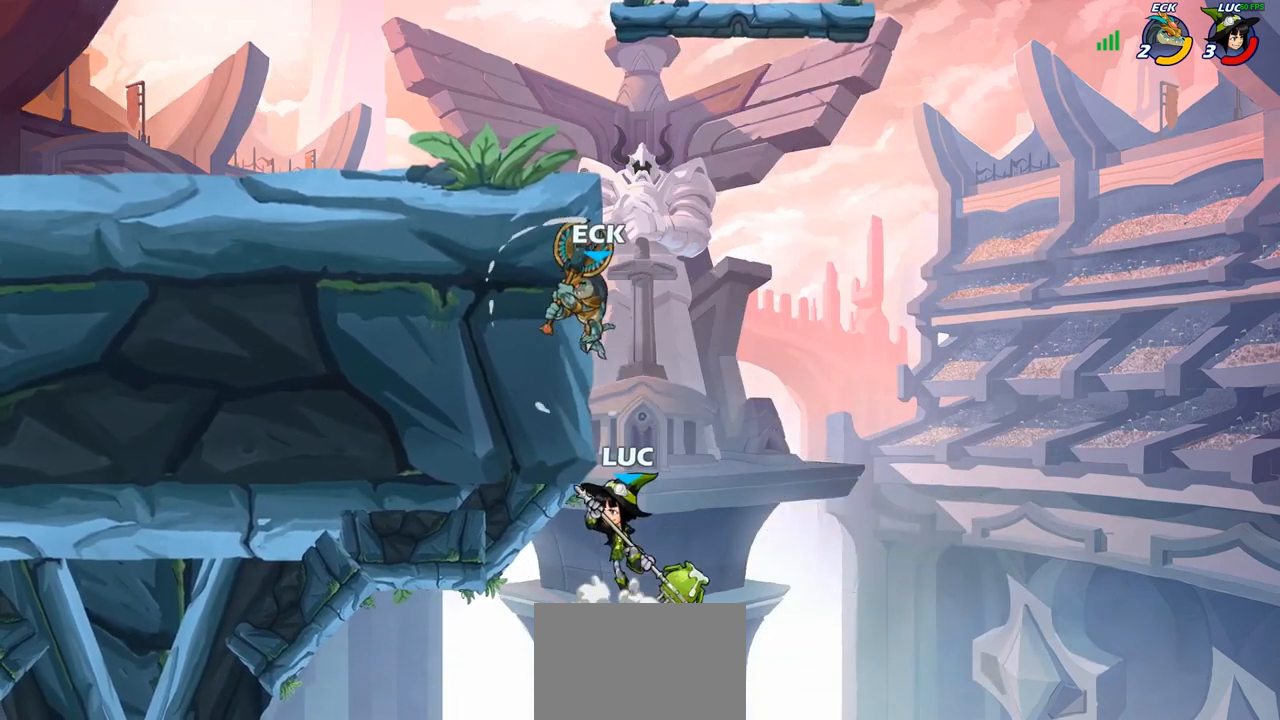
{"buttons": [], "left_stick": "up-left", "right_stick": "center", "events": [[33, "SQUARE", "down"], [67, "right_stick", "left"], [100, "CROSS", "up"], [117, "right_stick", "center"], [133, "SQUARE", "up"], [200, "left_stick", "up-left"]]}
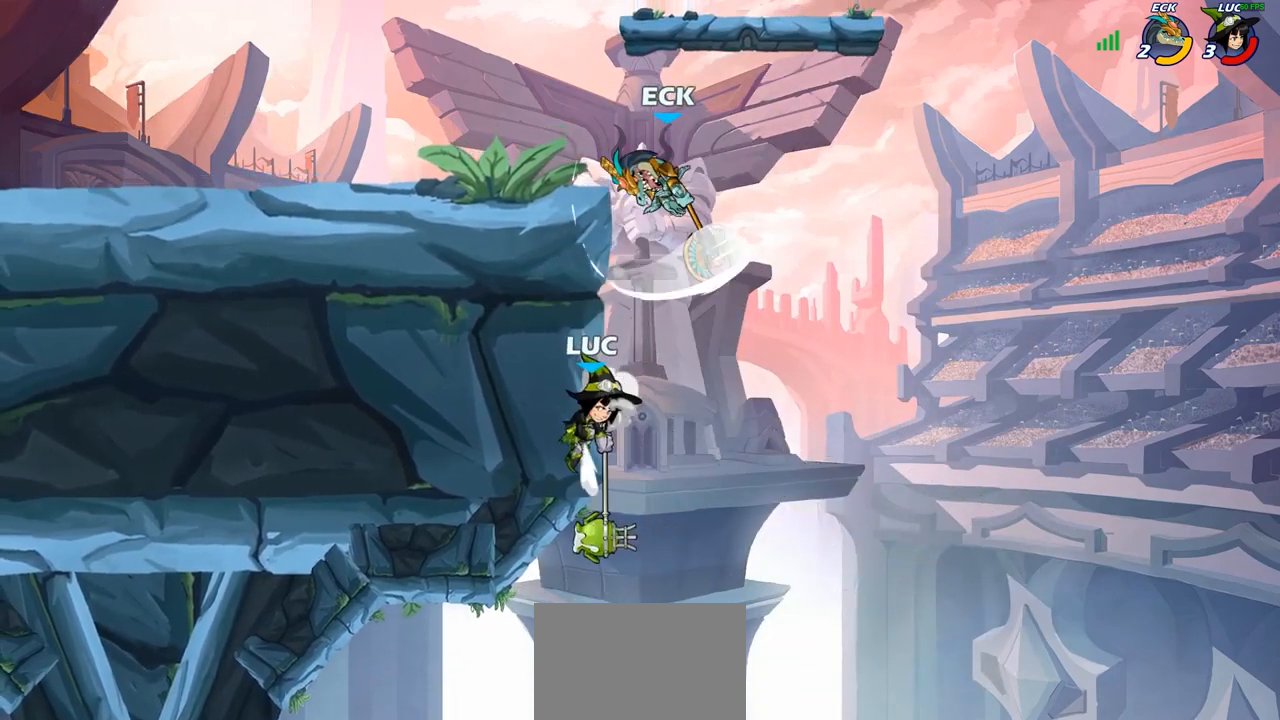
{"buttons": [], "left_stick": "up-left", "right_stick": "center", "events": [[83, "left_stick", "up-right"], [217, "left_stick", "up-left"], [233, "CROSS", "down"], [300, "CIRCLE", "down"], [317, "CROSS", "up"], [417, "CIRCLE", "up"]]}
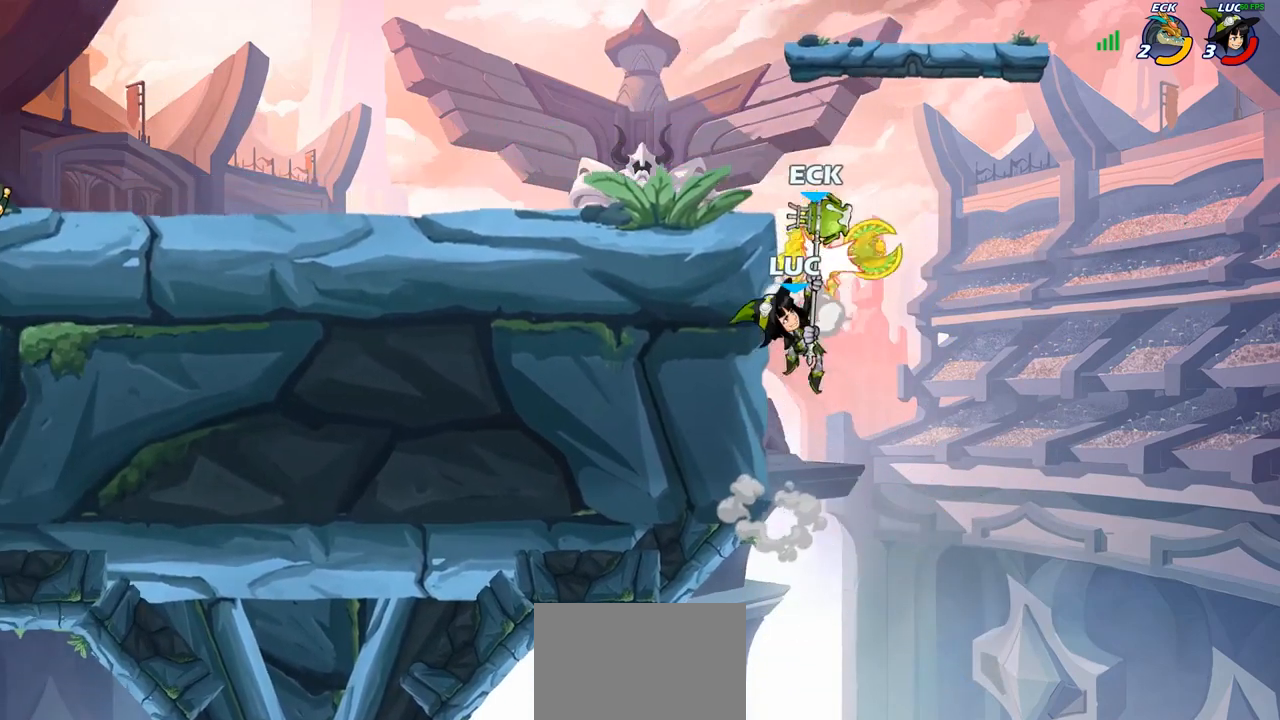
{"buttons": [], "left_stick": "right", "right_stick": "center", "events": [[67, "left_stick", "center"], [383, "left_stick", "right"]]}
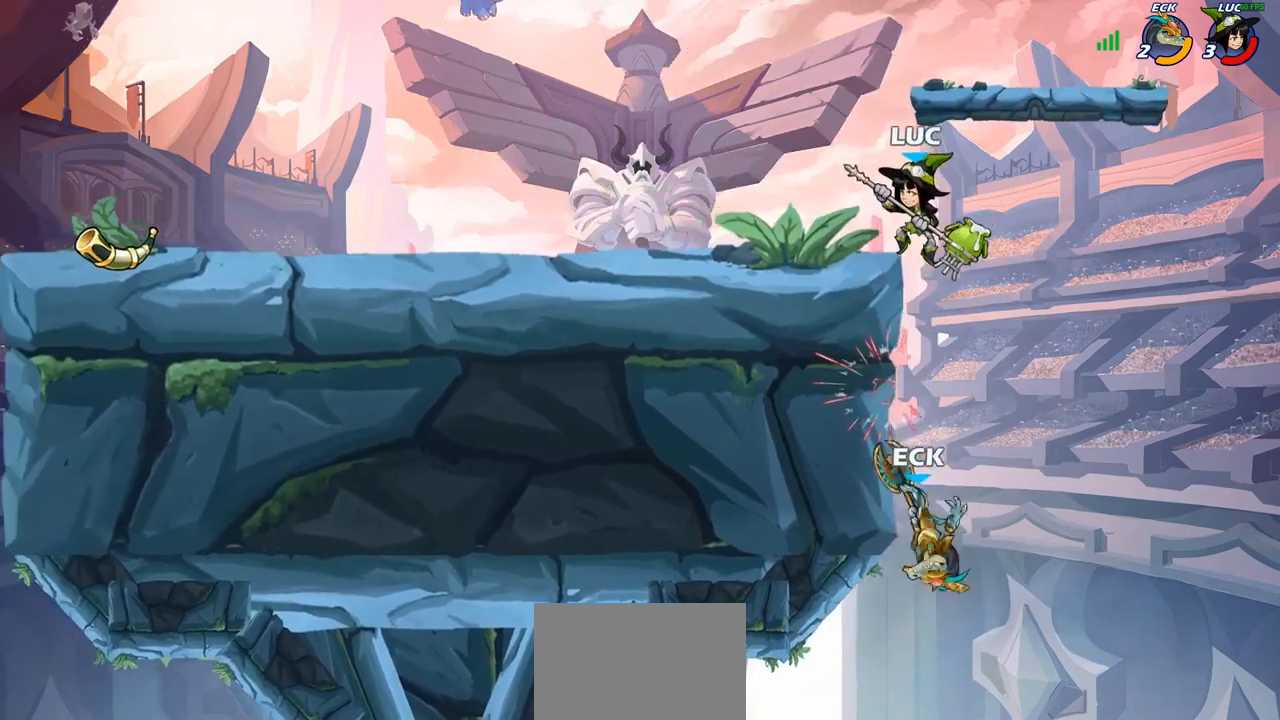
{"buttons": ["CIRCLE"], "left_stick": "down-left", "right_stick": "center", "events": [[450, "CIRCLE", "down"], [483, "left_stick", "down-left"]]}
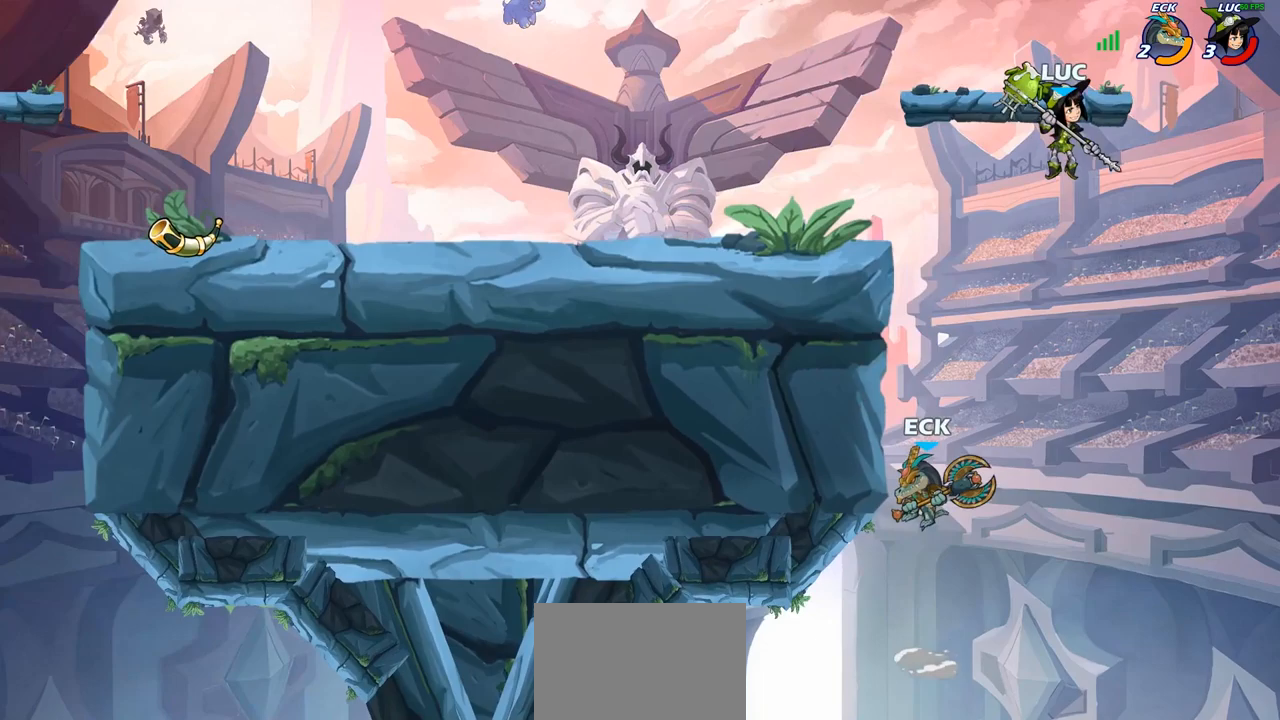
{"buttons": ["CIRCLE"], "left_stick": "down-left", "right_stick": "center", "events": []}
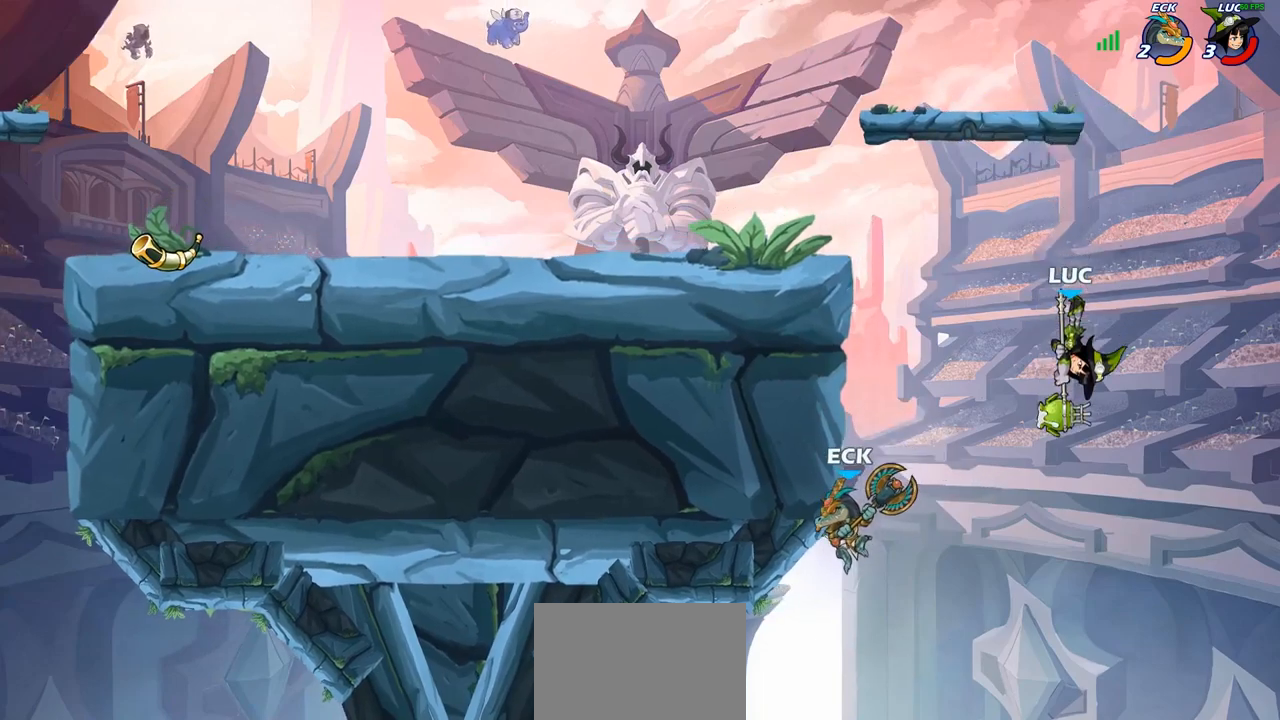
{"buttons": ["CROSS"], "left_stick": "up-left", "right_stick": "center", "events": [[50, "CIRCLE", "up"], [83, "left_stick", "center"], [317, "left_stick", "up-left"], [400, "CROSS", "down"]]}
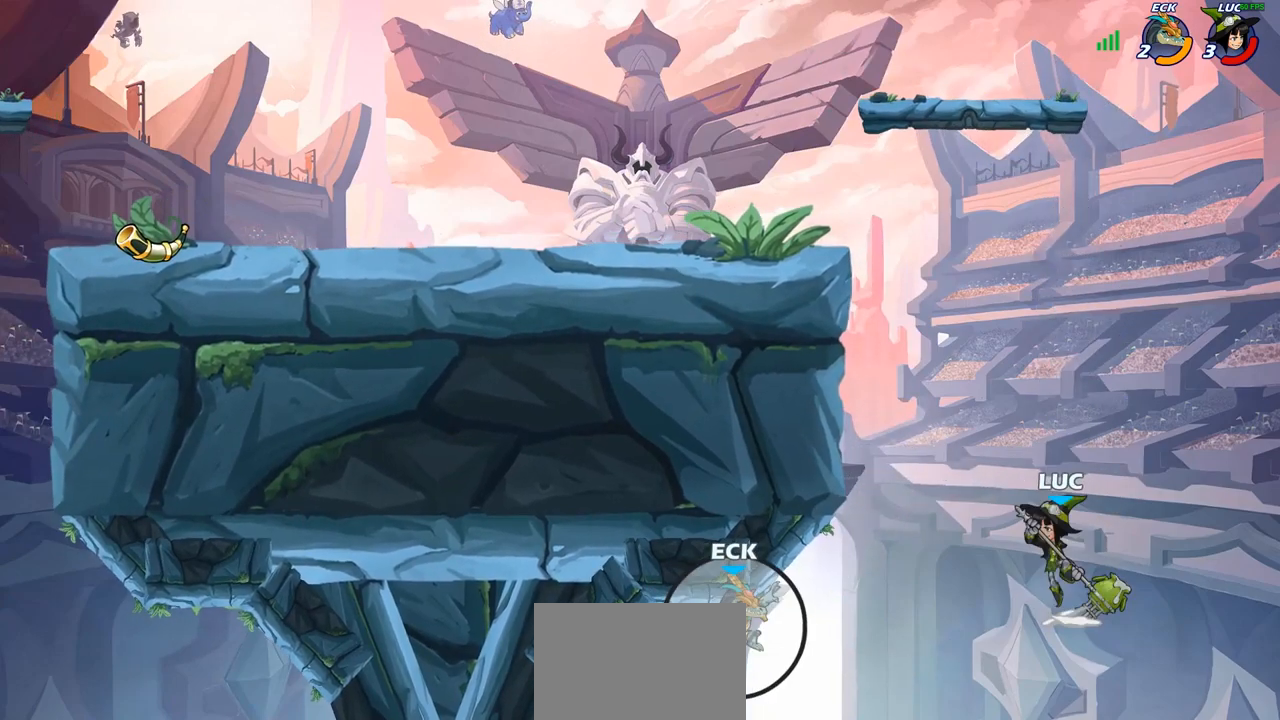
{"buttons": [], "left_stick": "up-left", "right_stick": "center", "events": [[83, "CROSS", "up"], [233, "R2", "down"], [483, "R2", "up"]]}
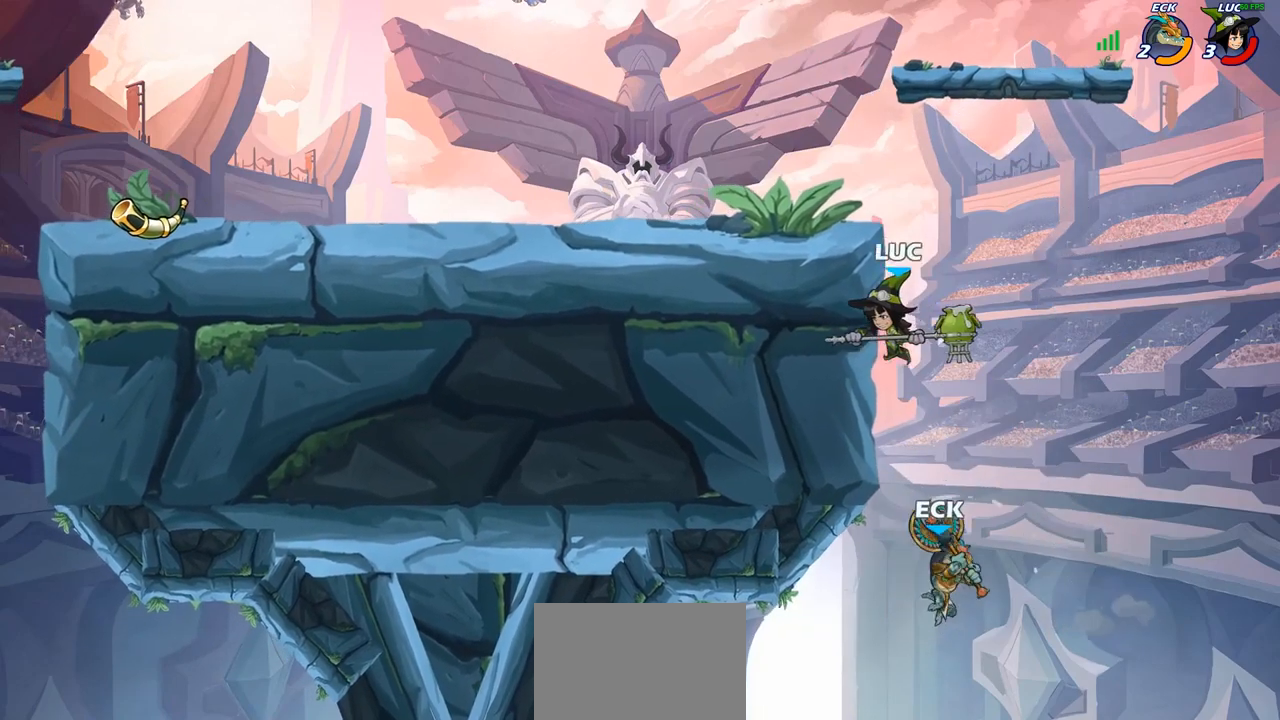
{"buttons": ["CROSS"], "left_stick": "up-left", "right_stick": "center", "events": [[33, "left_stick", "up-right"], [150, "left_stick", "up-left"], [483, "CROSS", "down"]]}
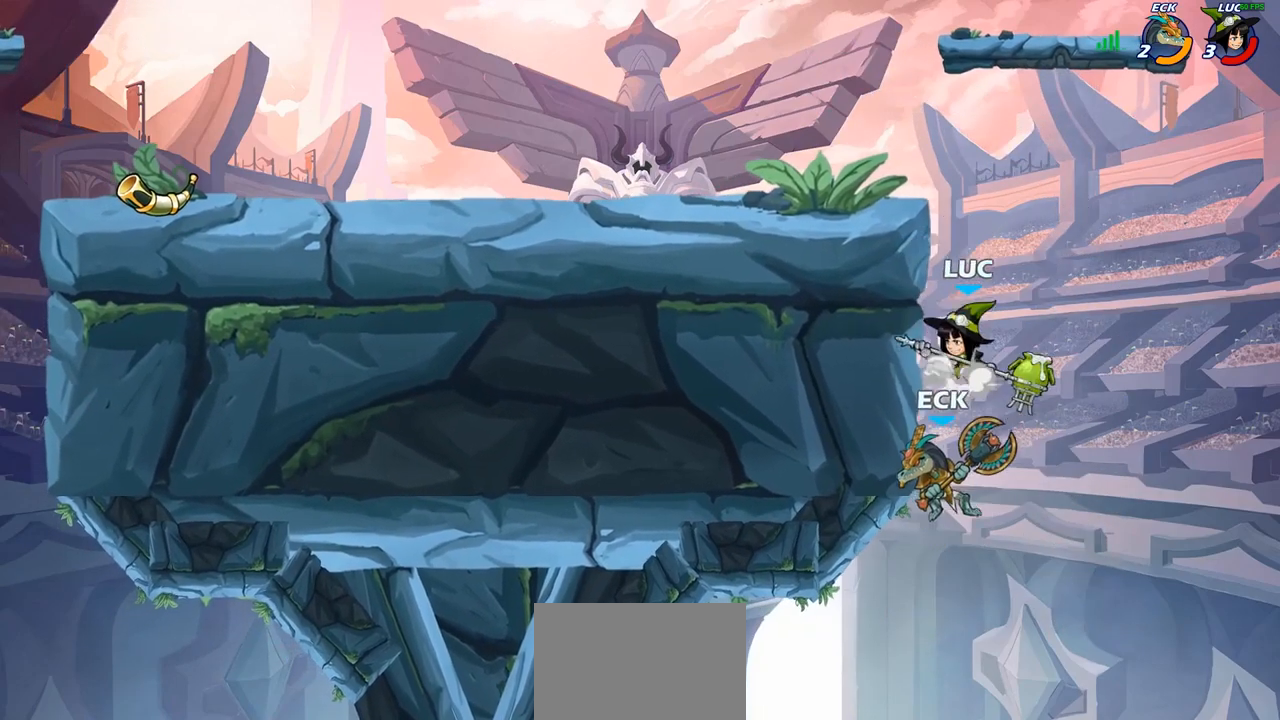
{"buttons": [], "left_stick": "down", "right_stick": "center", "events": [[33, "left_stick", "up-right"], [183, "CROSS", "up"], [250, "left_stick", "down-right"], [350, "left_stick", "down"]]}
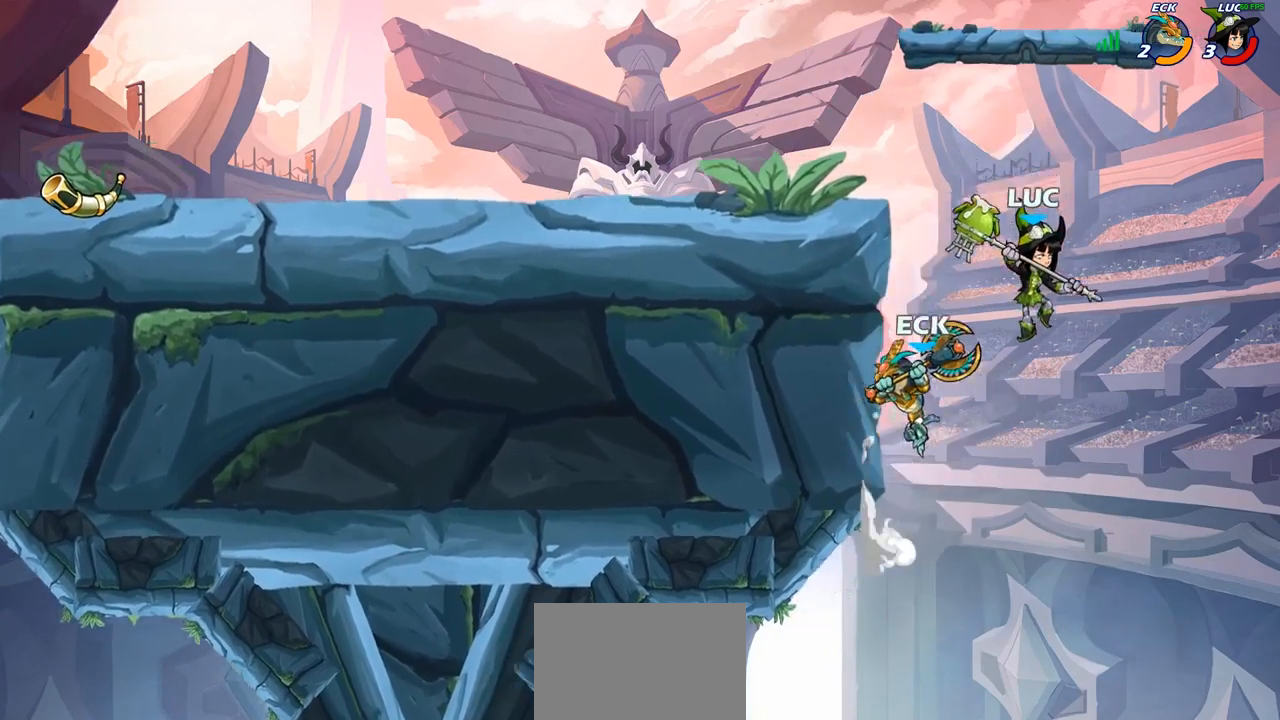
{"buttons": [], "left_stick": "up-left", "right_stick": "center", "events": [[83, "left_stick", "up-left"], [117, "CIRCLE", "down"], [233, "CIRCLE", "up"]]}
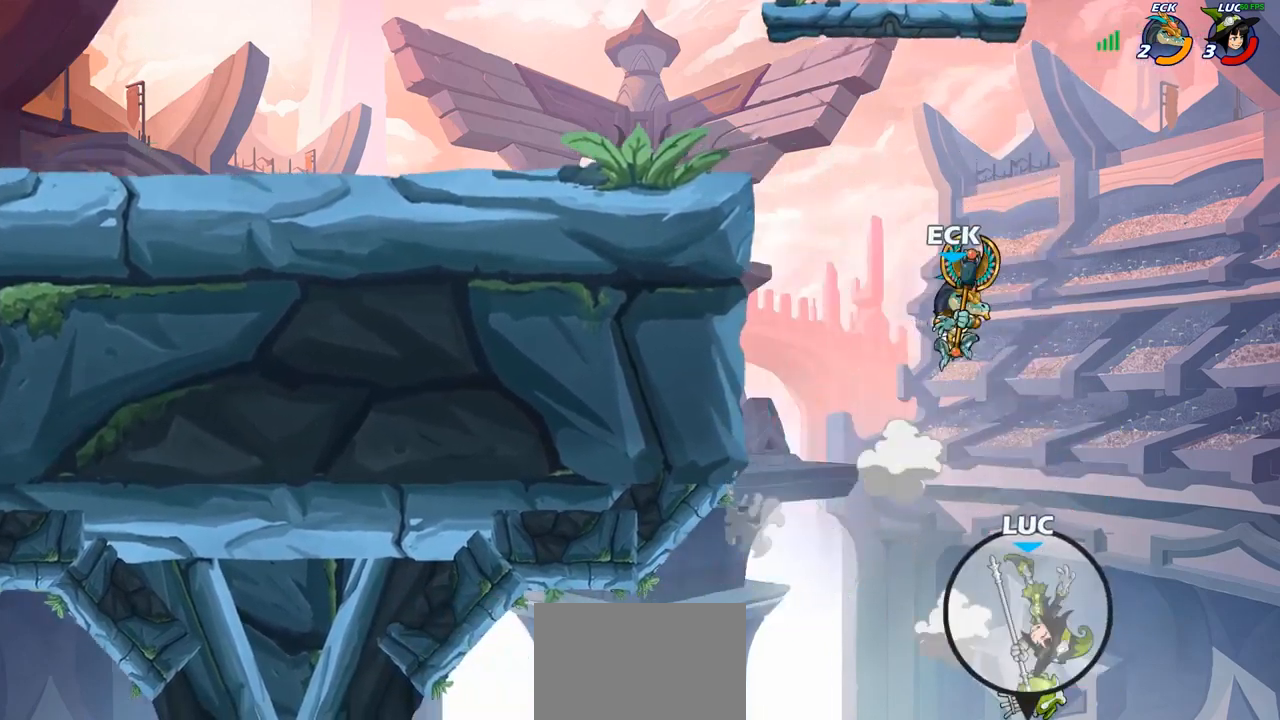
{"buttons": ["CROSS"], "left_stick": "center", "right_stick": "center", "events": [[117, "left_stick", "center"], [233, "CROSS", "down"], [333, "CROSS", "up"], [433, "CROSS", "down"]]}
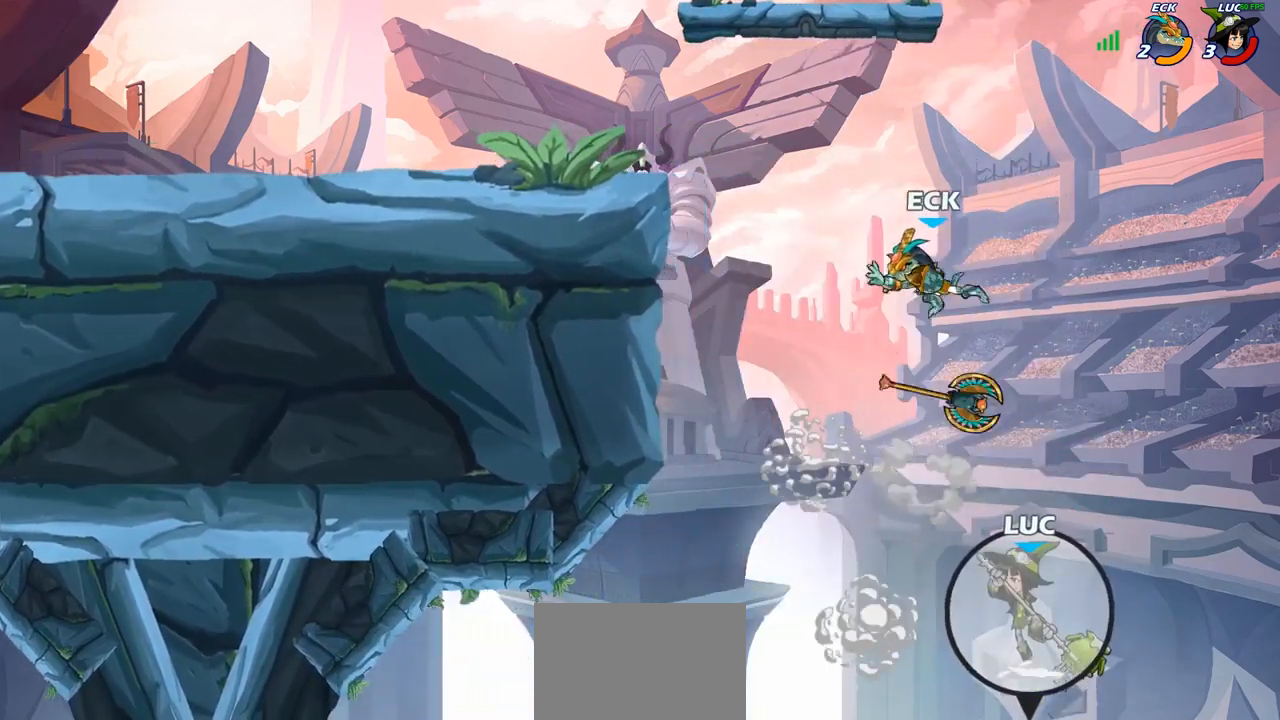
{"buttons": ["R2"], "left_stick": "up-left", "right_stick": "center", "events": [[17, "left_stick", "up-left"], [50, "CROSS", "up"], [133, "CROSS", "down"], [267, "CIRCLE", "down"], [283, "CROSS", "up"], [400, "CIRCLE", "up"], [483, "R2", "down"]]}
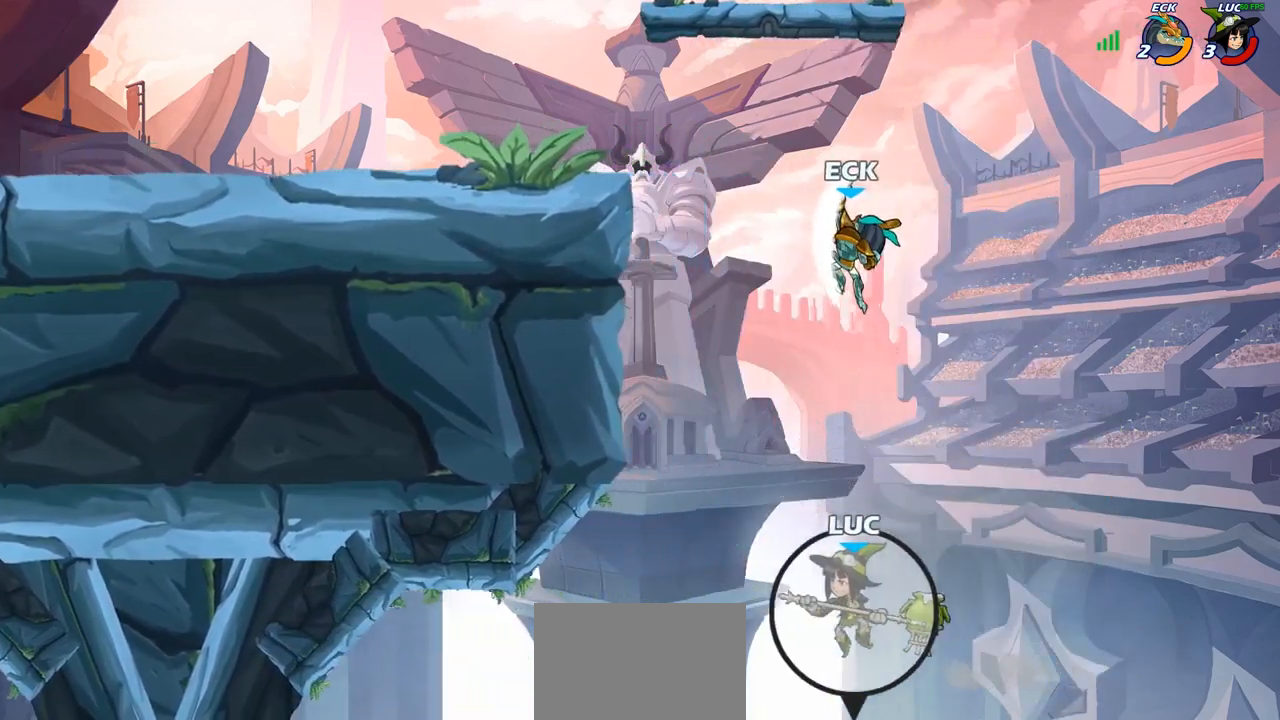
{"buttons": [], "left_stick": "up-left", "right_stick": "center", "events": [[200, "R2", "up"]]}
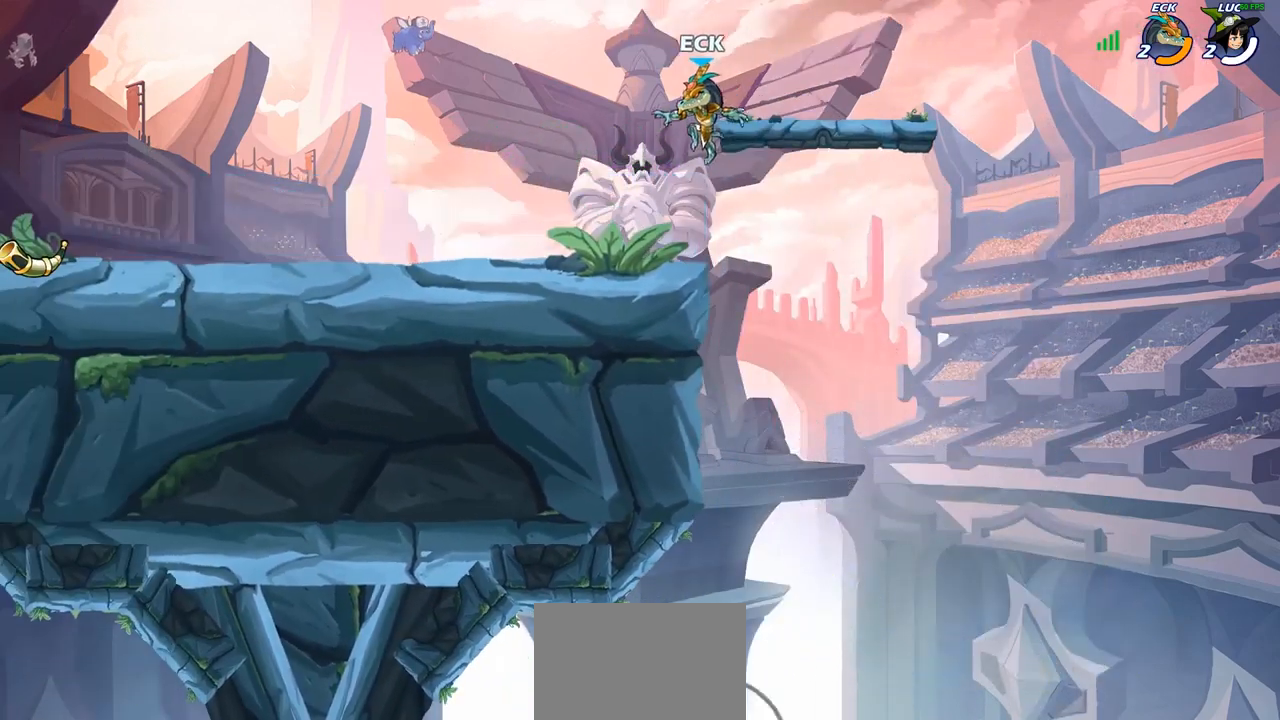
{"buttons": [], "left_stick": "up-left", "right_stick": "center", "events": []}
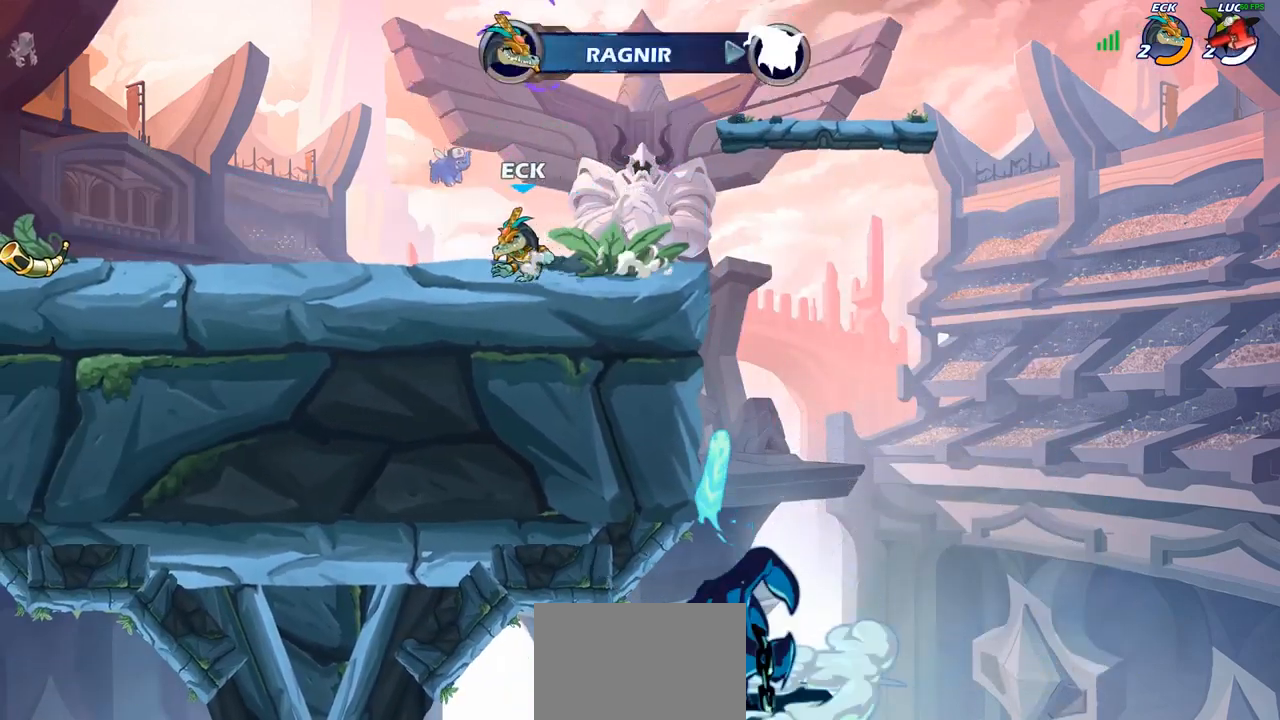
{"buttons": [], "left_stick": "center", "right_stick": "center", "events": [[267, "left_stick", "center"]]}
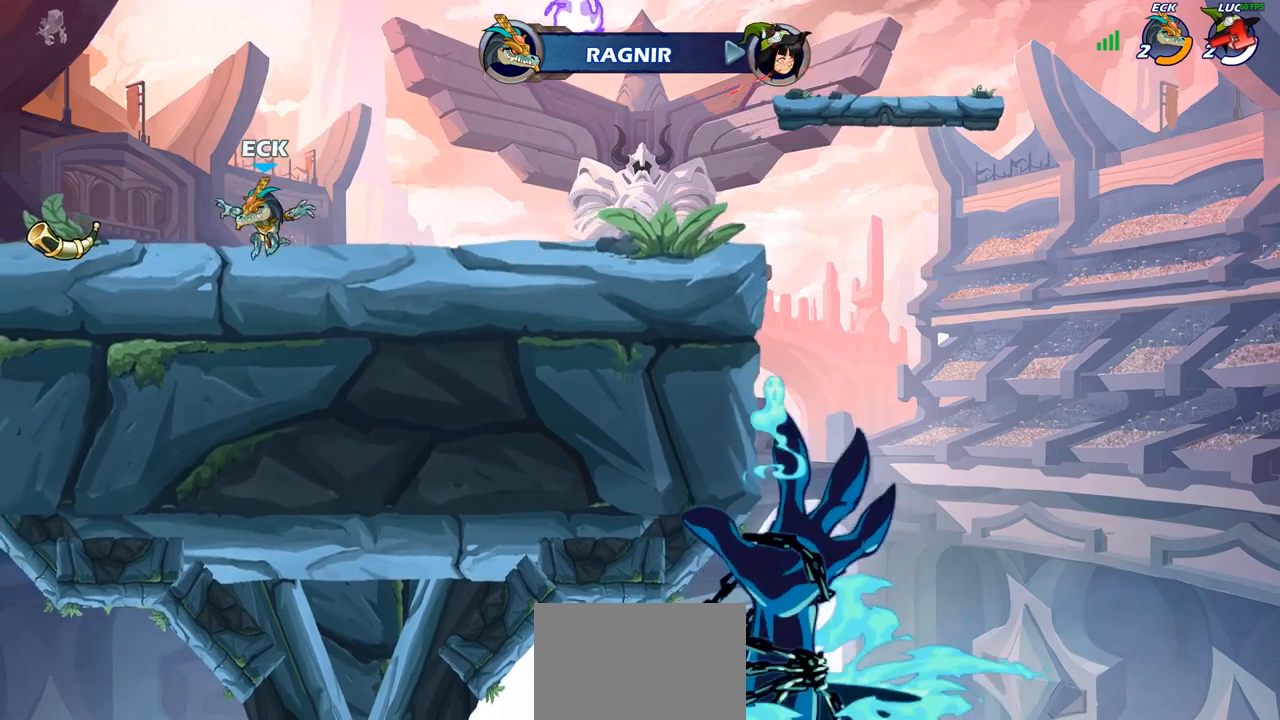
{"buttons": [], "left_stick": "center", "right_stick": "center", "events": []}
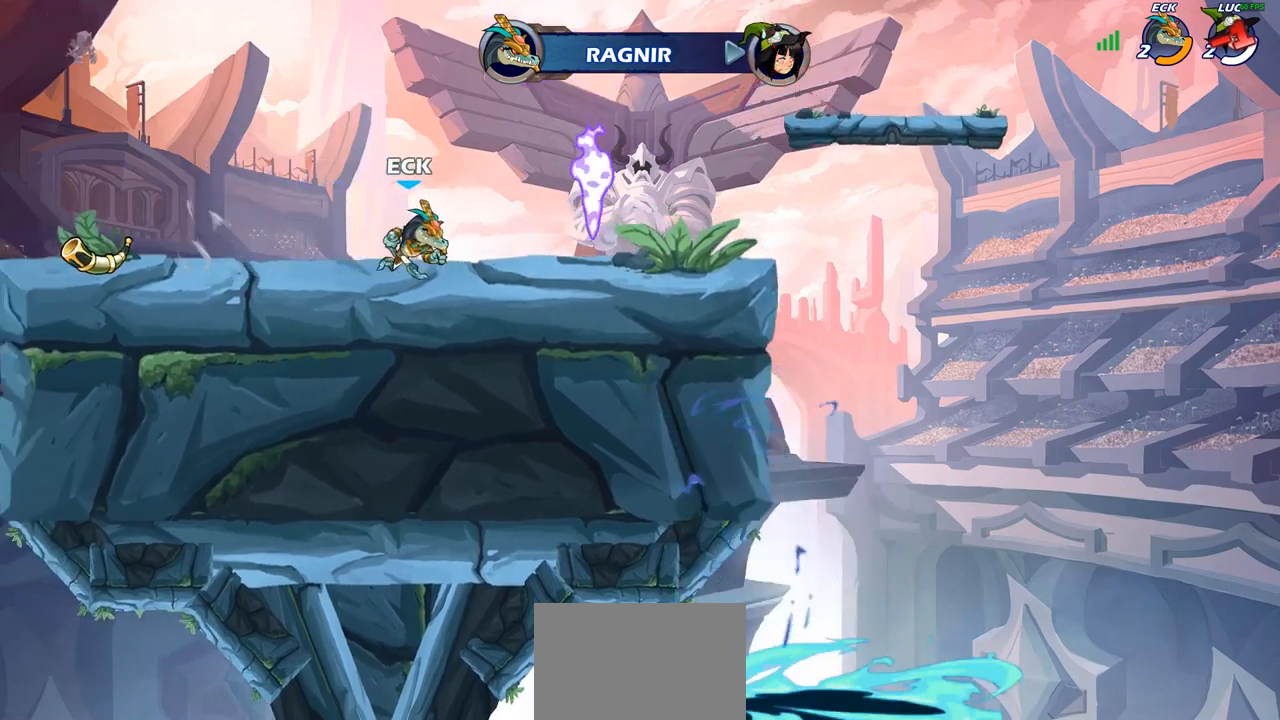
{"buttons": [], "left_stick": "center", "right_stick": "center", "events": []}